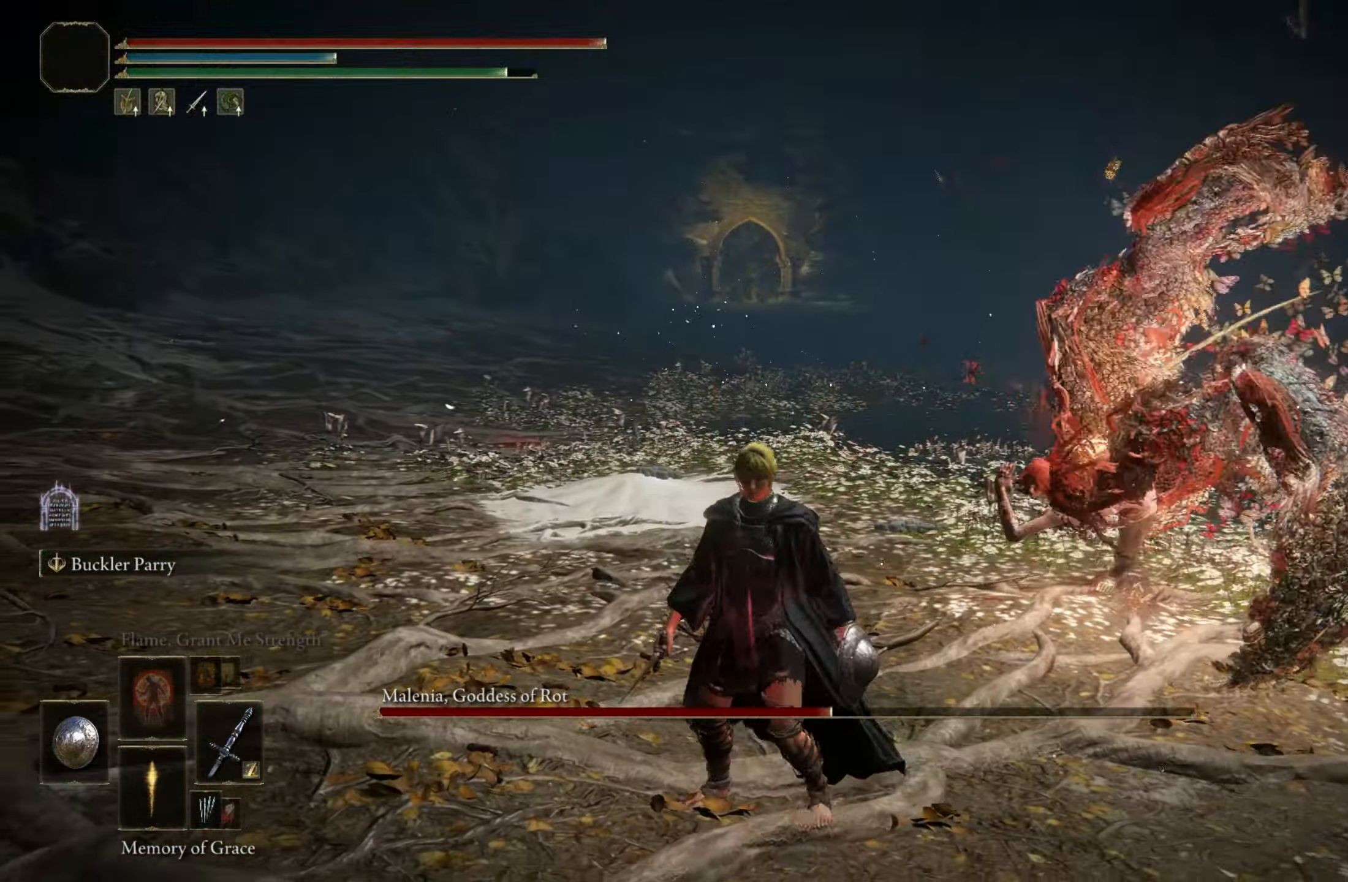
Gameplay with keyboard and mouse; each line is a JSON object with the keys and mouse buttons held at the frame after it. "events" lists presses ("down") and releases ("up") of "1", "2", "3", "4", "5", "a", "alt", "c", "caps_lock", "ctrl", "d", "e", "f", "g", "q", "r", "s", "shift", "space", "t", "tab", "v", "w", "x", "z", "mouse_left", "mouse_wheel" and "mouse_right" between this image and that frame as [ms after this image, input, new state], when the widget could be followed in between. "mouse_left", "mouse_wheel", "mouse_right" = the "left", "wheel", "right" buttons of the "mouse" list. No other keys are recorded. "wheel" means that the mouse wheel is clicked or scrolled. Mouse movement is not recorded.
{"keys": [], "mouse": [], "events": [[50, "d", "up"], [50, "space", "up"]]}
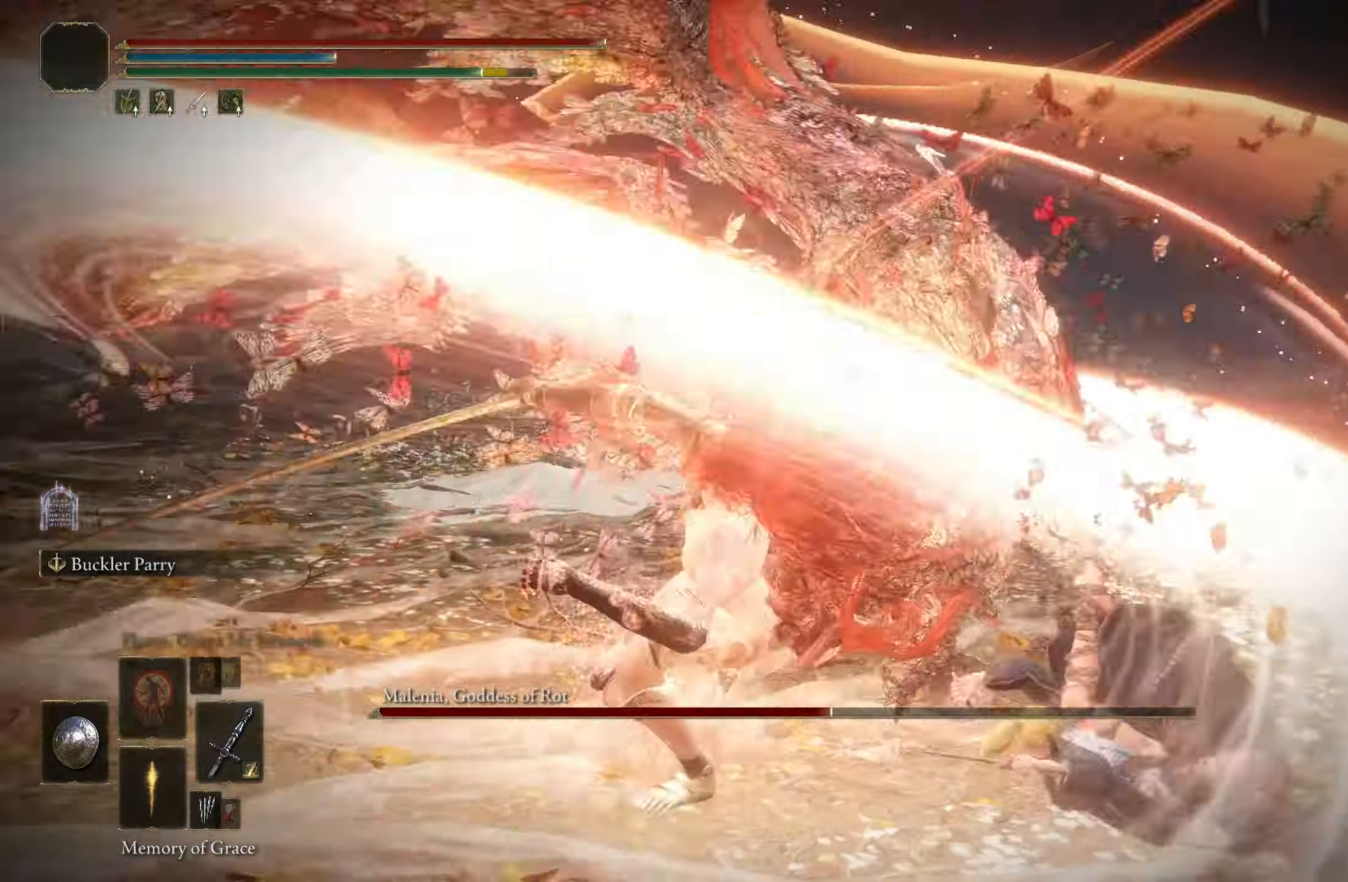
{"keys": [], "mouse": [], "events": []}
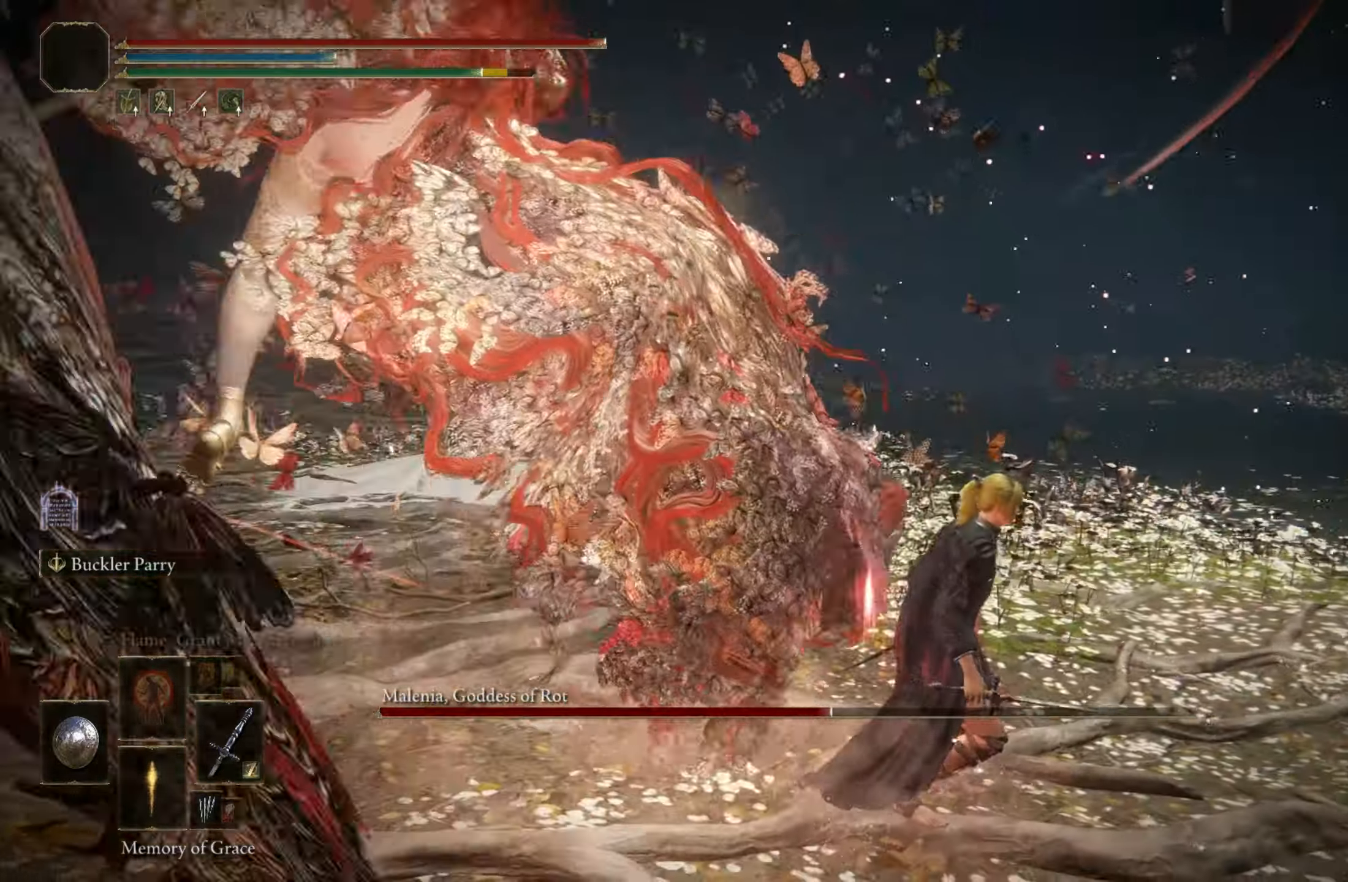
{"keys": ["a", "s"], "mouse": [], "events": [[83, "w", "down"], [266, "a", "down"], [350, "w", "up"], [483, "s", "down"]]}
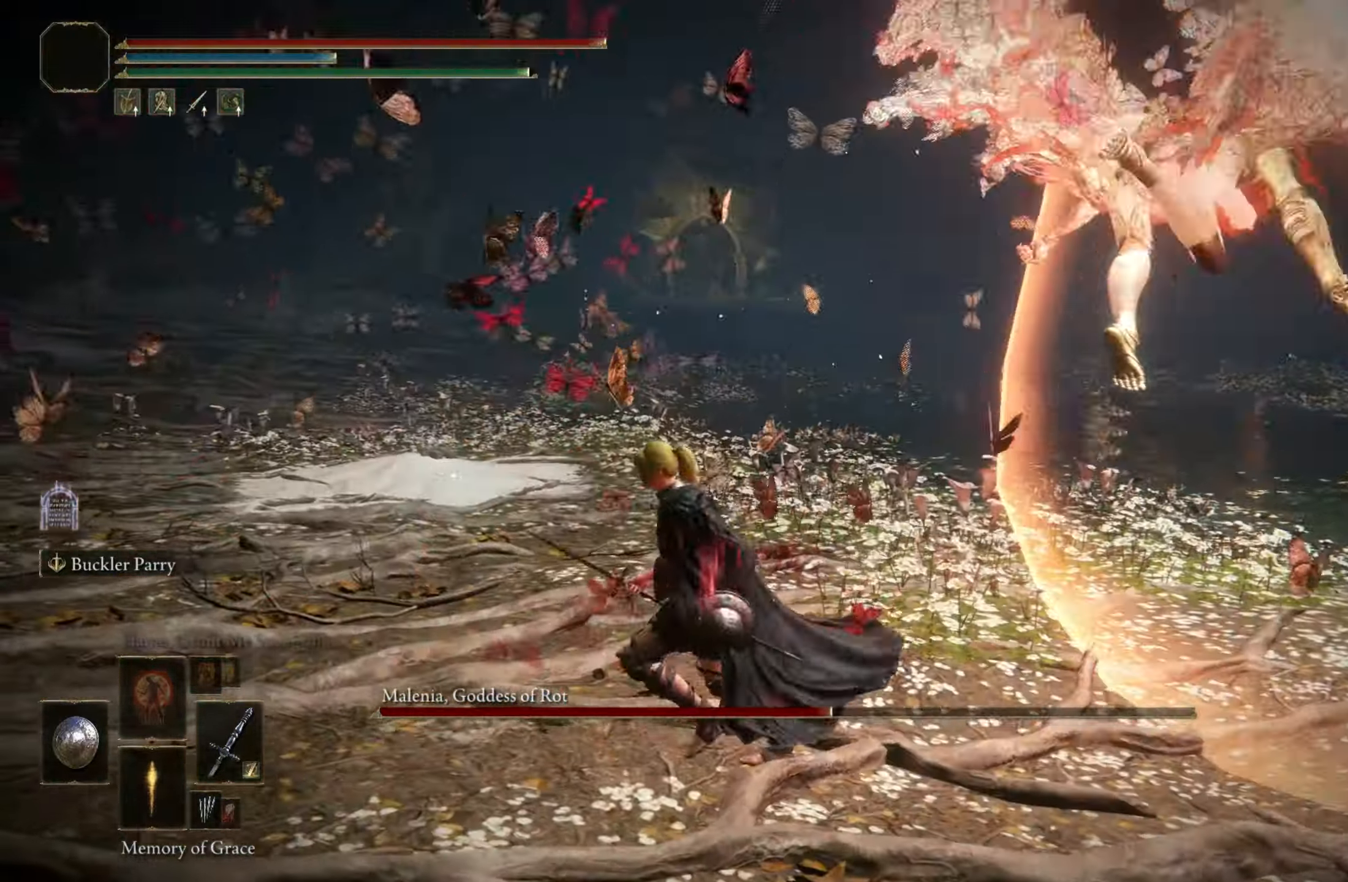
{"keys": ["s"], "mouse": [], "events": [[33, "a", "up"]]}
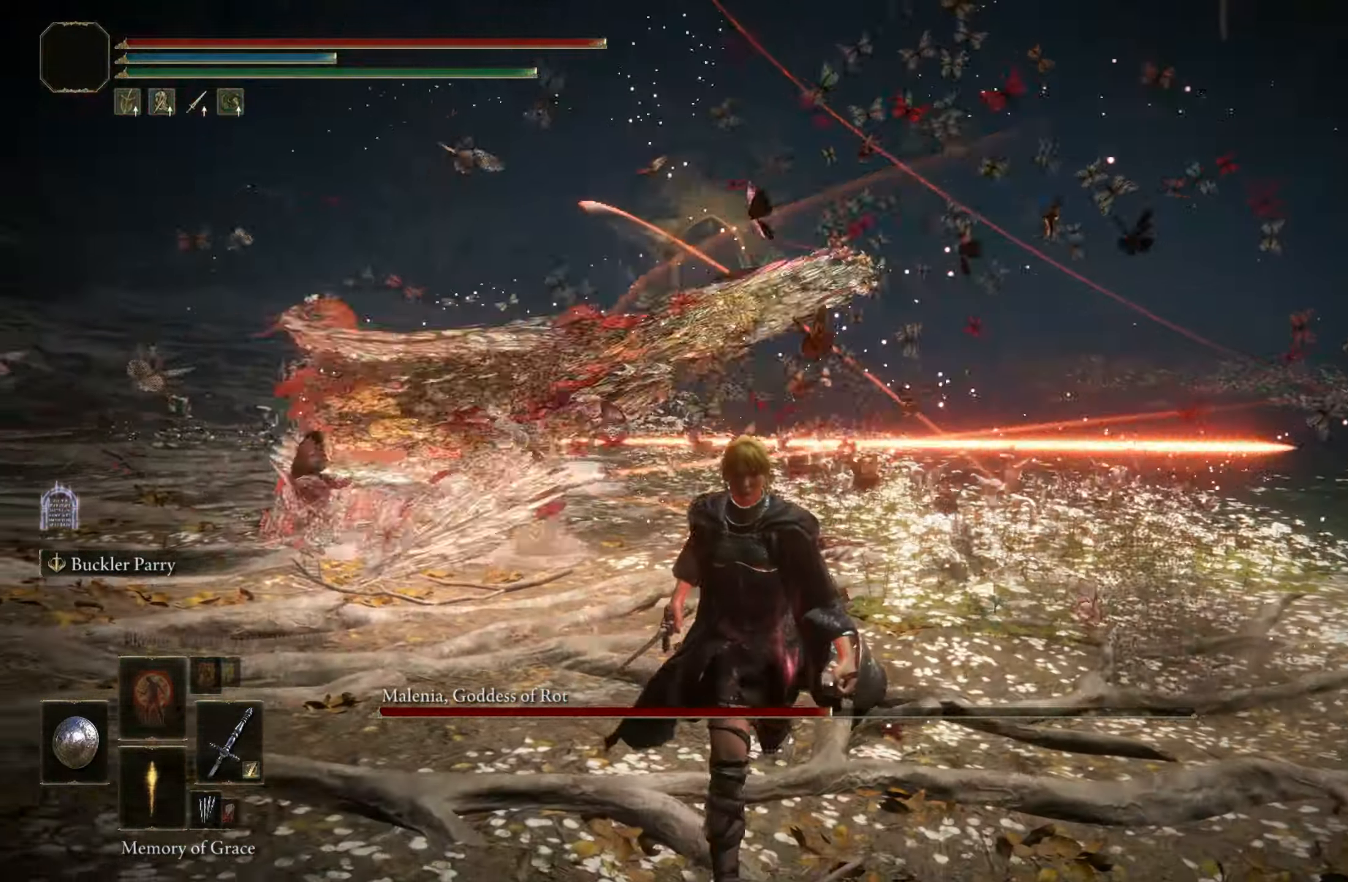
{"keys": [], "mouse": [], "events": [[33, "mouse_wheel", "down"], [166, "mouse_wheel", "up"], [250, "s", "up"]]}
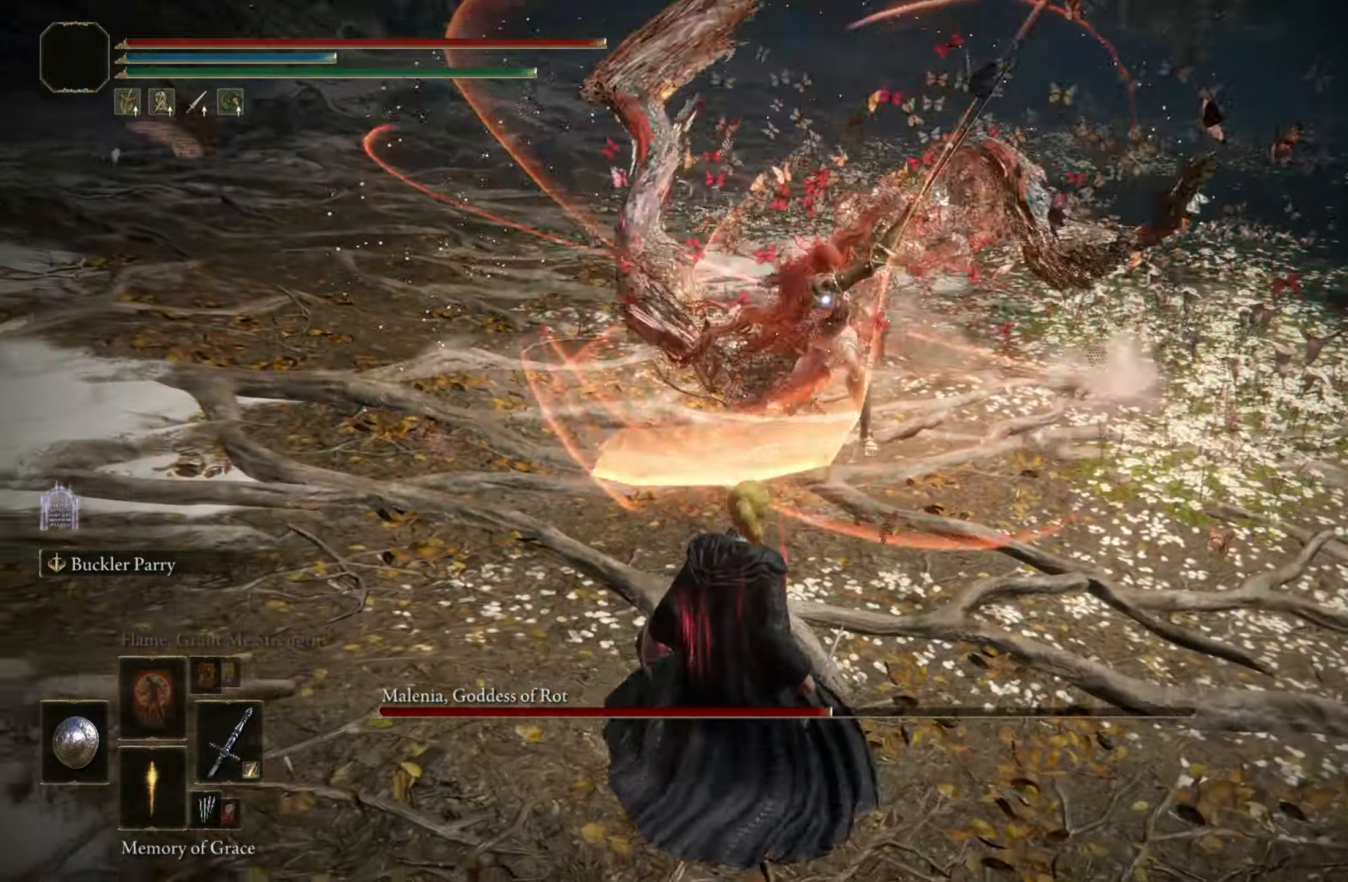
{"keys": ["space", "w"], "mouse": [], "events": [[416, "w", "down"], [466, "space", "down"]]}
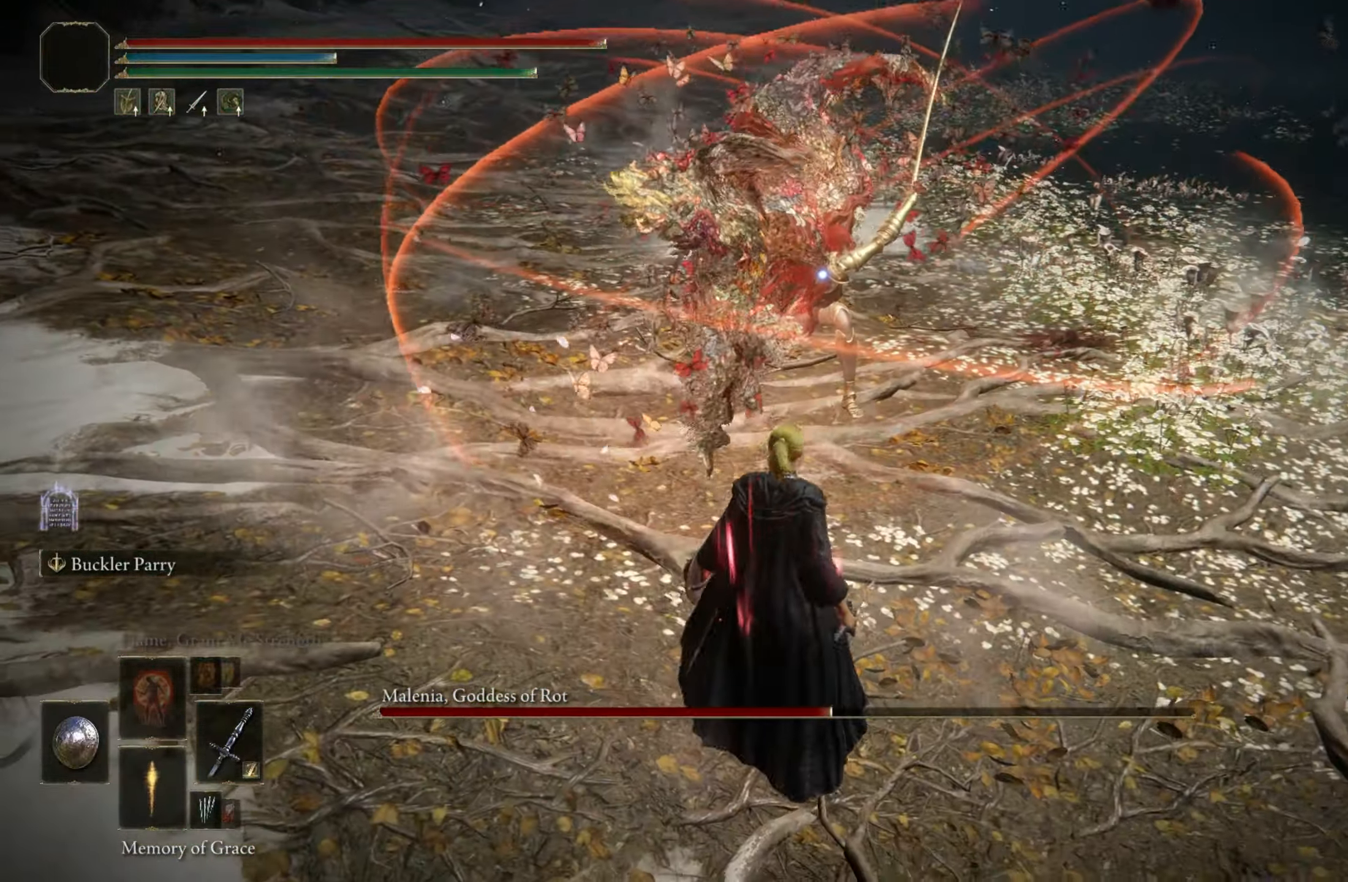
{"keys": ["shift", "w"], "mouse": [], "events": [[16, "space", "up"], [483, "shift", "down"]]}
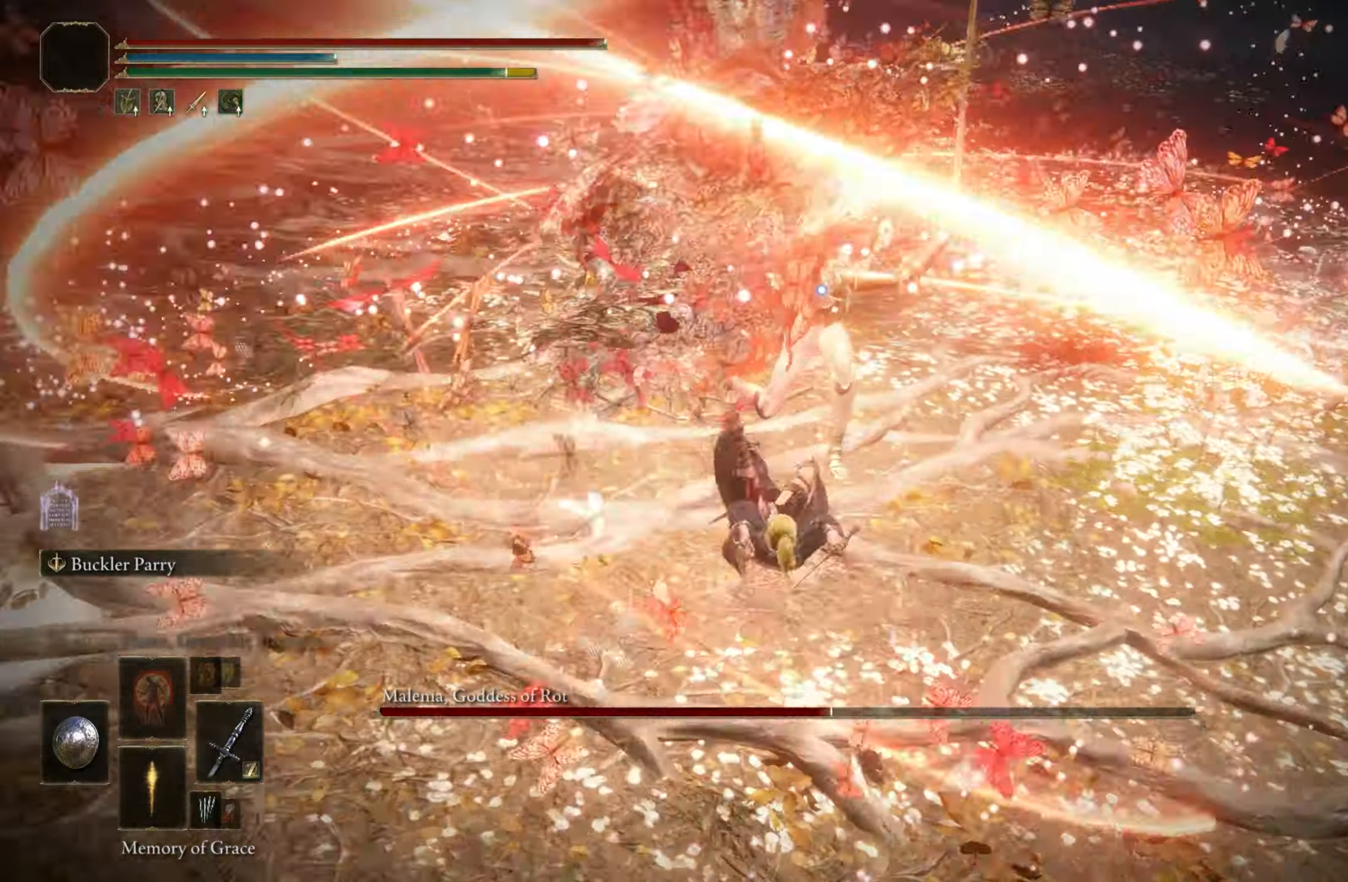
{"keys": ["shift"], "mouse": [], "events": [[33, "w", "up"], [133, "mouse_left", "down"], [266, "mouse_left", "up"]]}
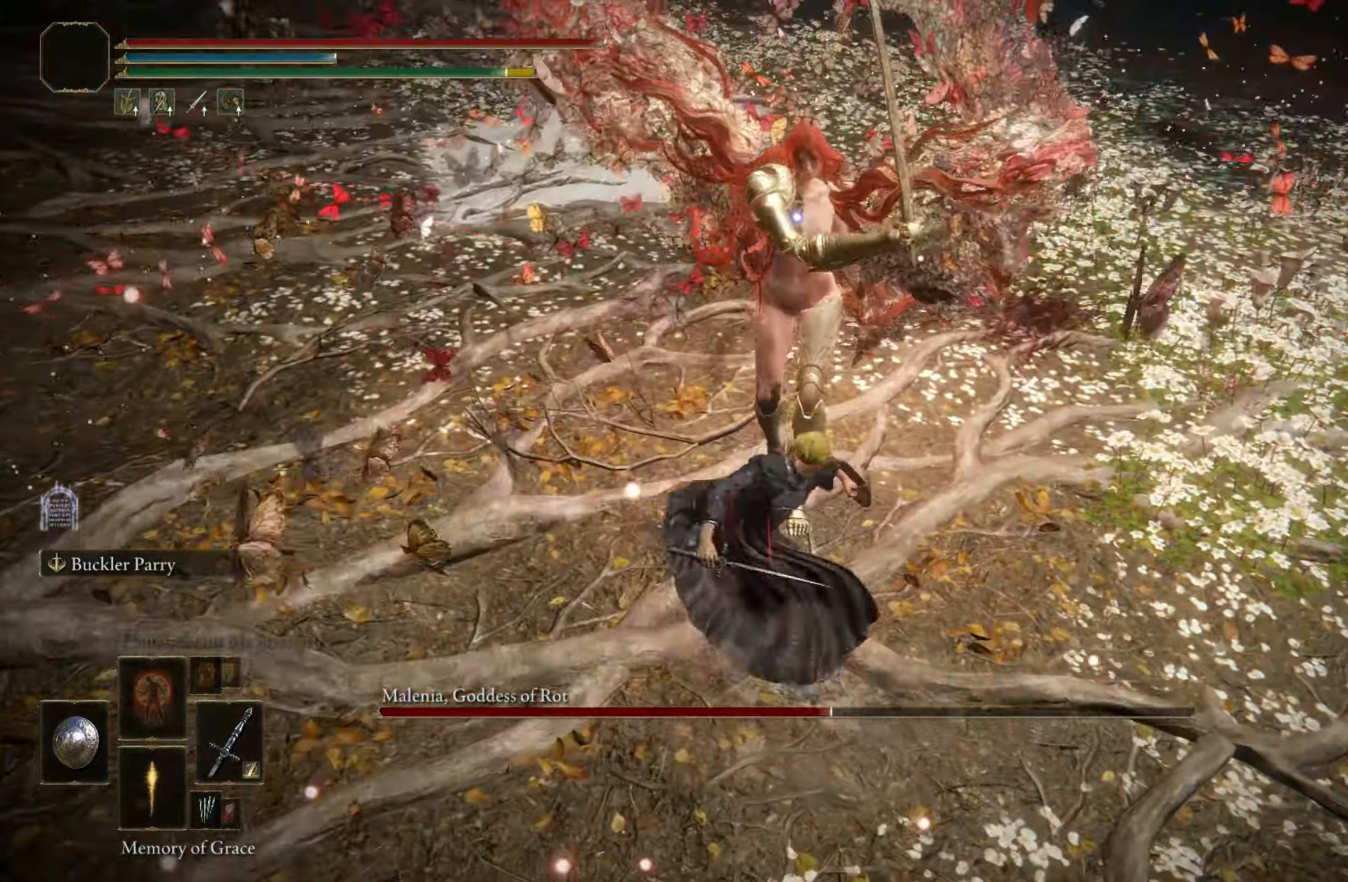
{"keys": [], "mouse": [], "events": [[366, "shift", "up"]]}
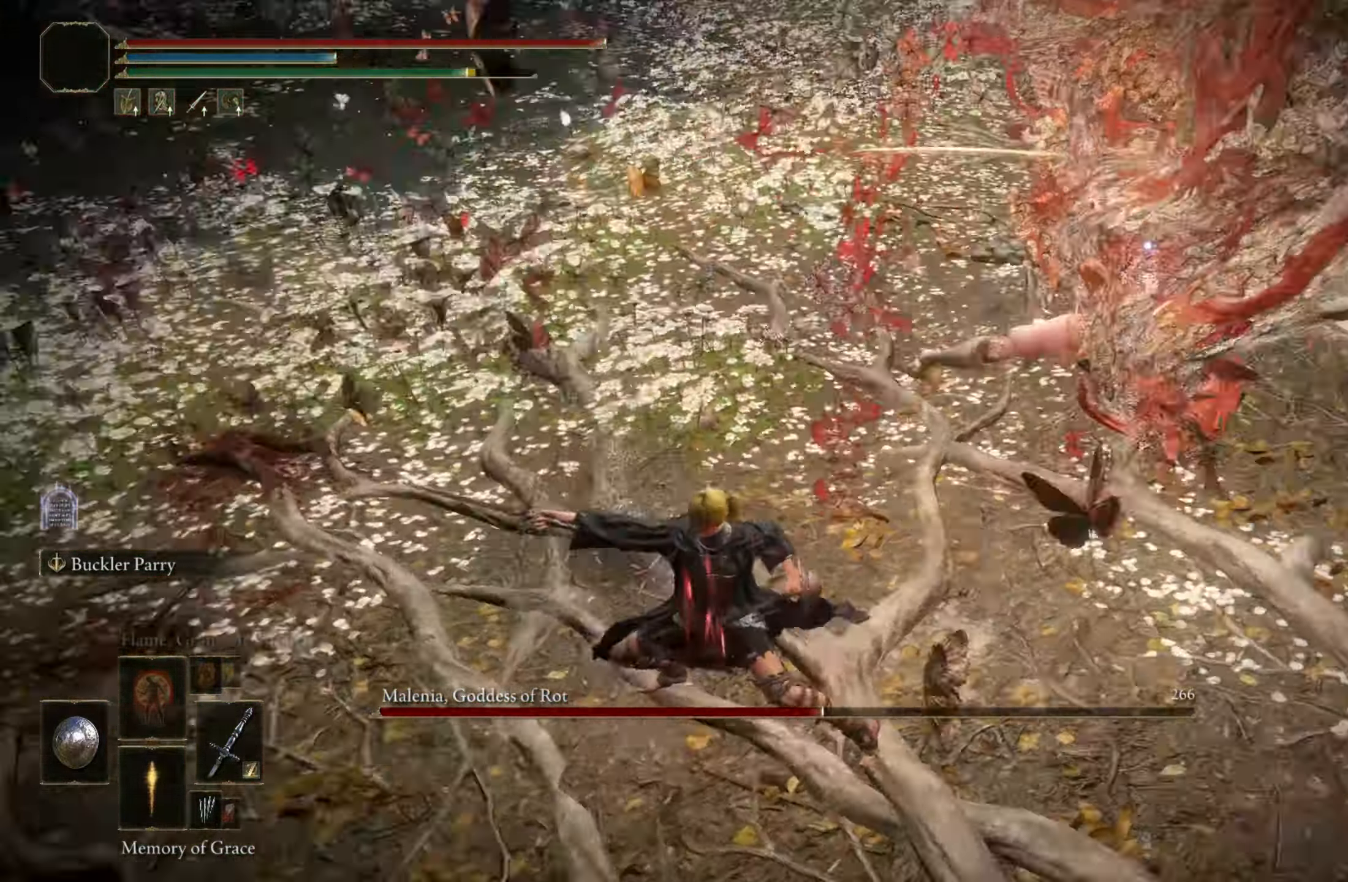
{"keys": ["s"], "mouse": [], "events": [[150, "s", "down"], [150, "space", "down"], [233, "space", "up"]]}
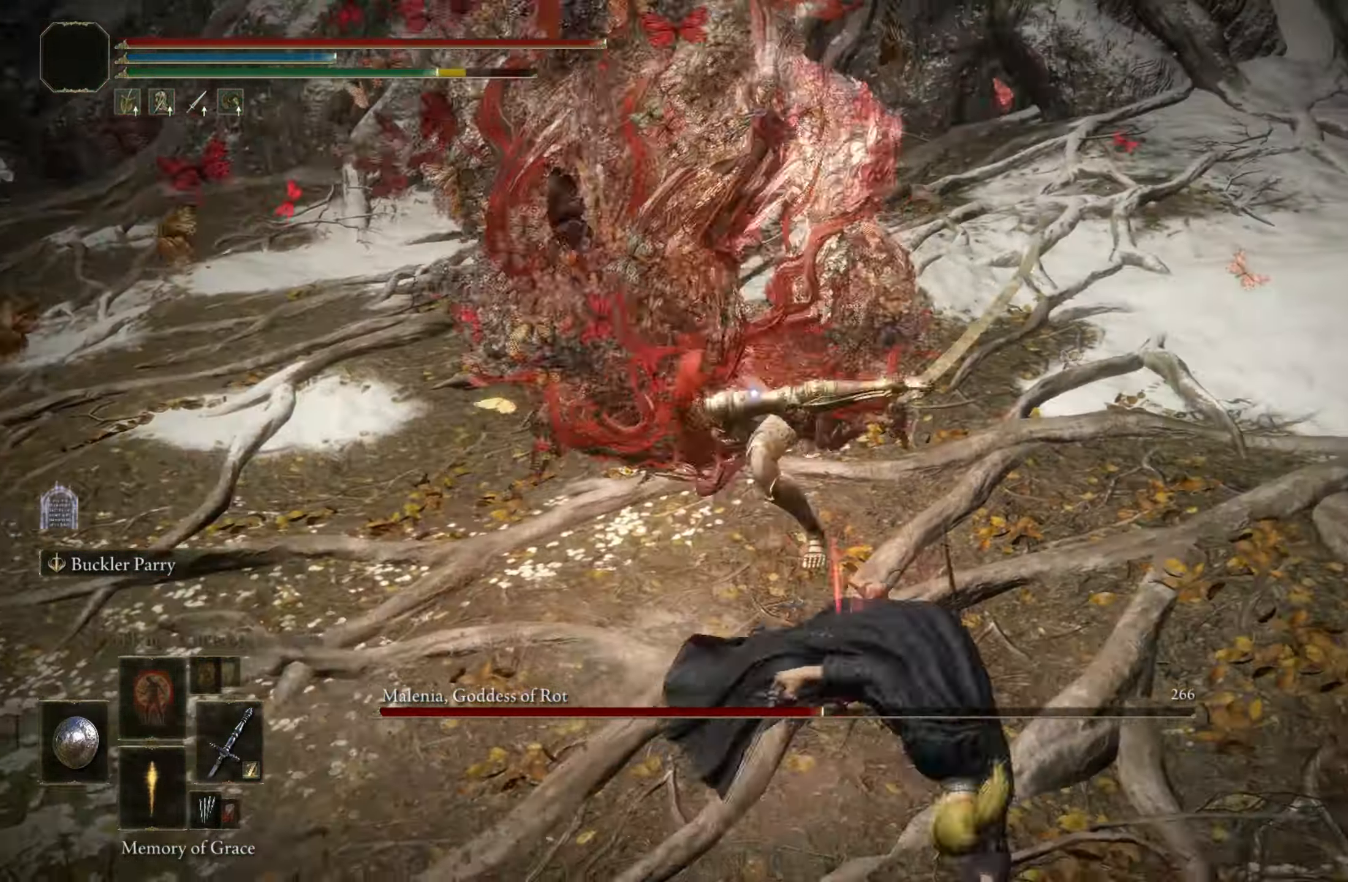
{"keys": ["s"], "mouse": [], "events": []}
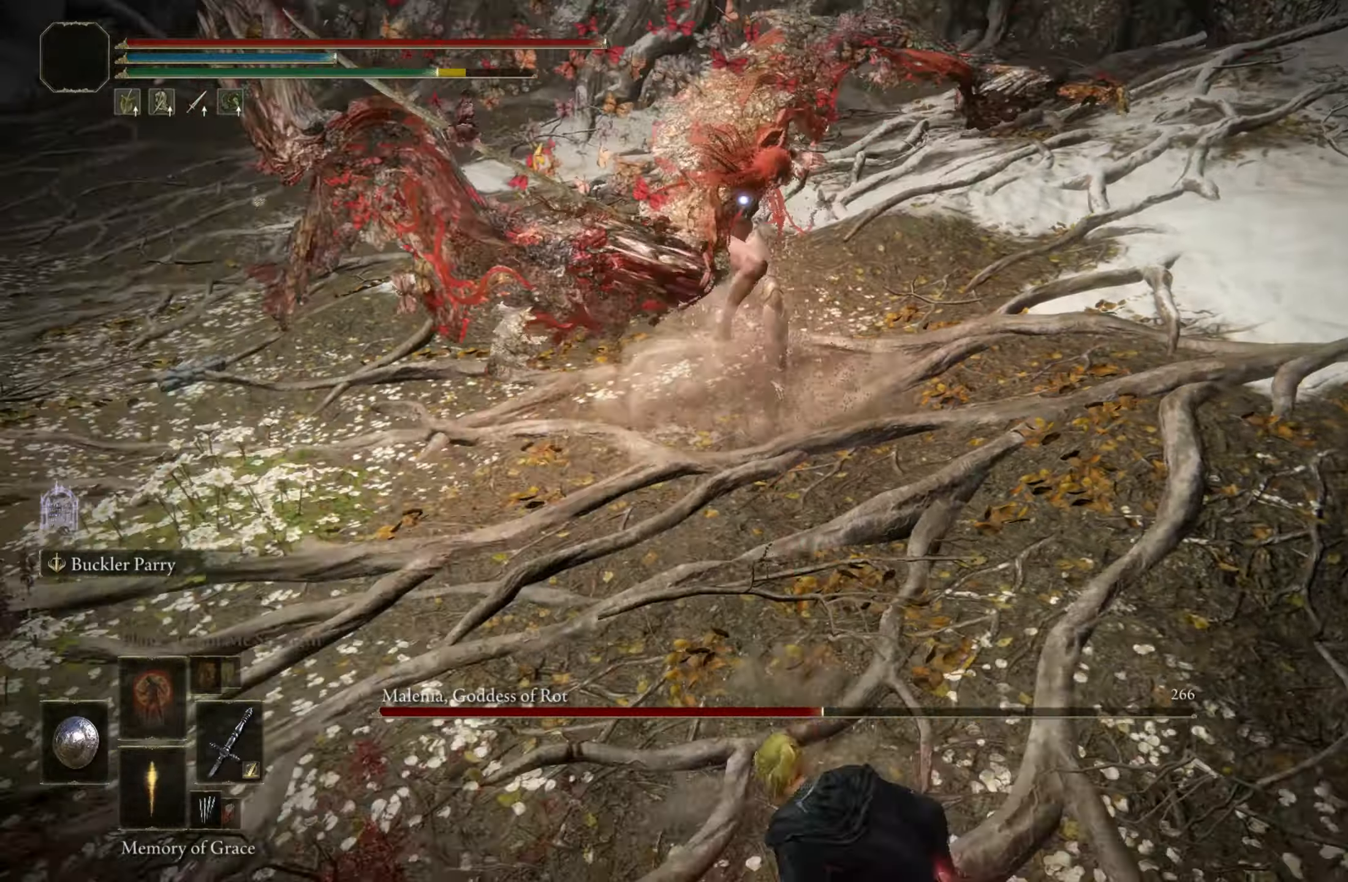
{"keys": ["a", "w"], "mouse": [], "events": [[183, "a", "down"], [183, "s", "up"], [267, "w", "down"]]}
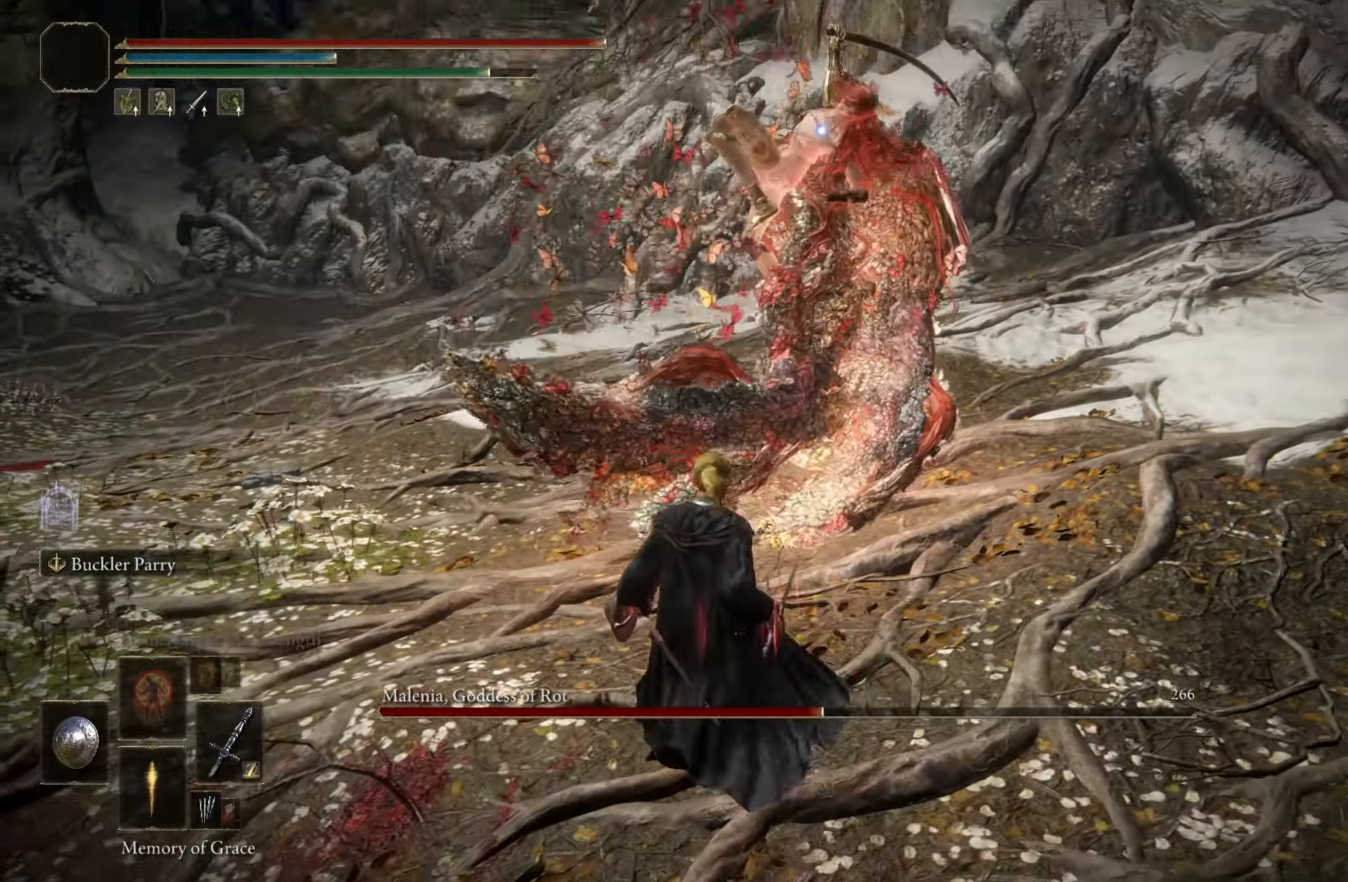
{"keys": ["a", "w"], "mouse": [], "events": [[17, "space", "down"], [100, "space", "up"]]}
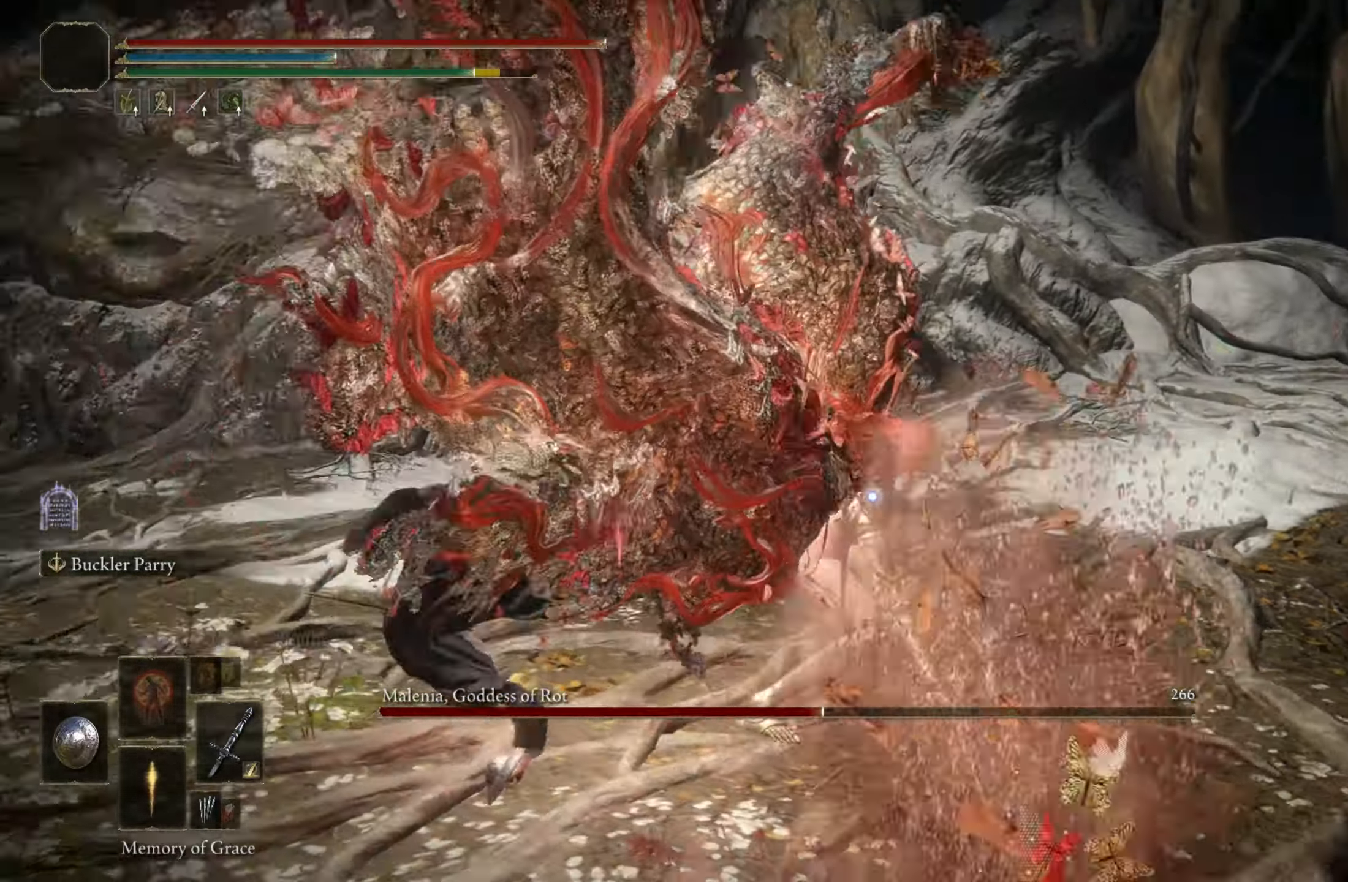
{"keys": ["a"], "mouse": [], "events": [[267, "w", "up"]]}
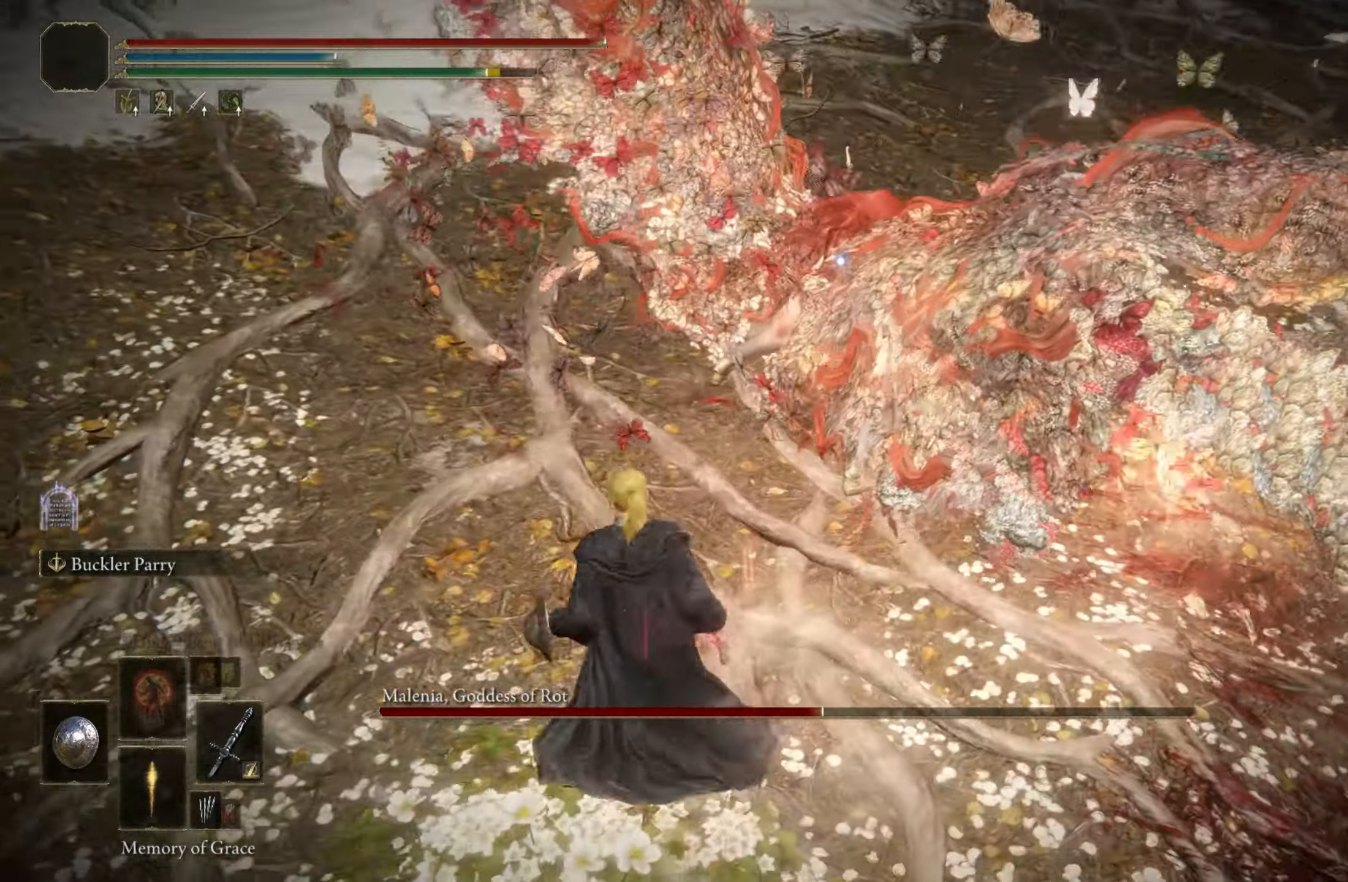
{"keys": ["shift", "w"], "mouse": ["left"], "events": [[233, "w", "down"], [267, "a", "up"], [367, "shift", "down"], [467, "mouse_left", "down"]]}
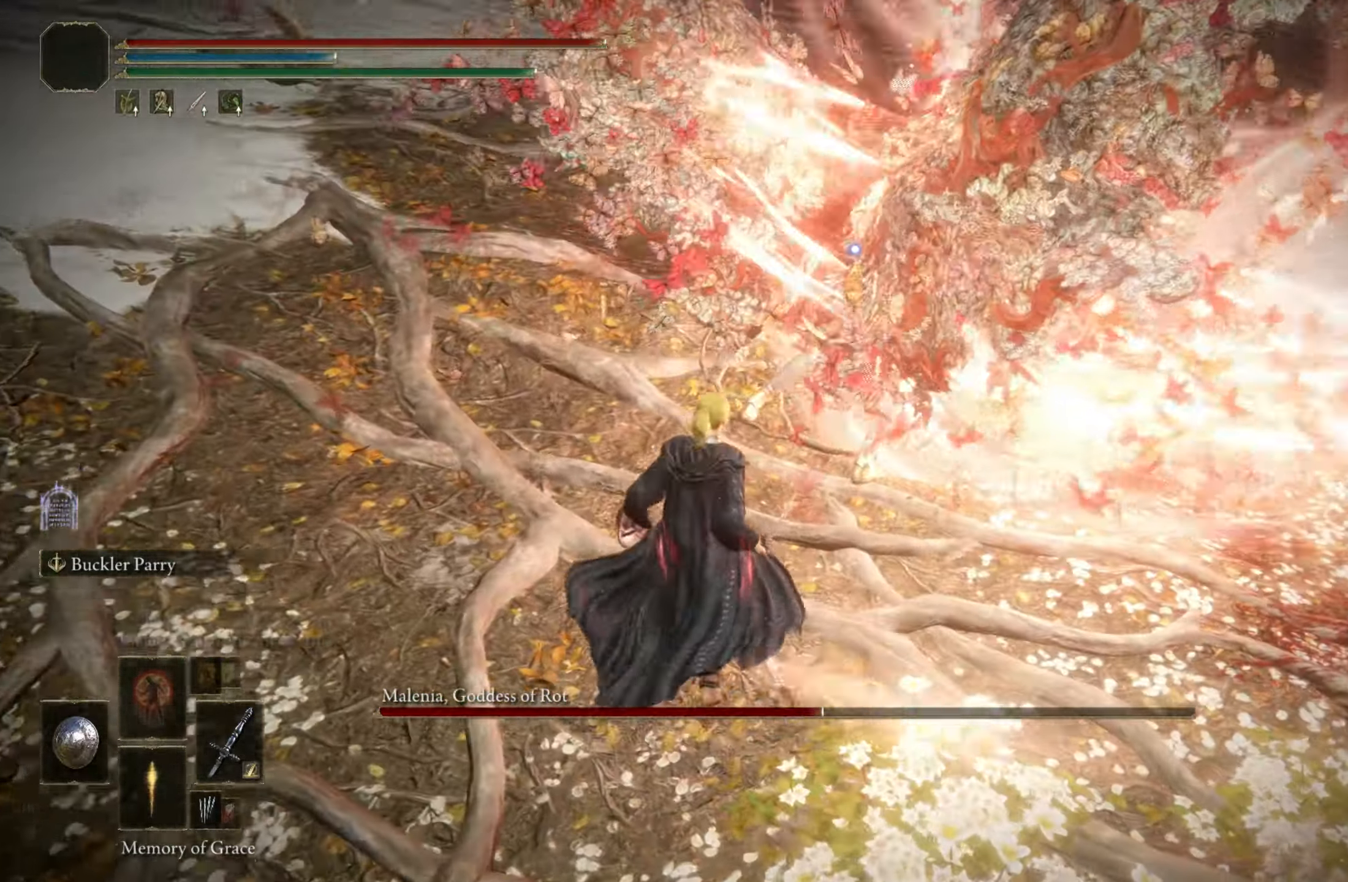
{"keys": ["shift", "w"], "mouse": ["left"], "events": []}
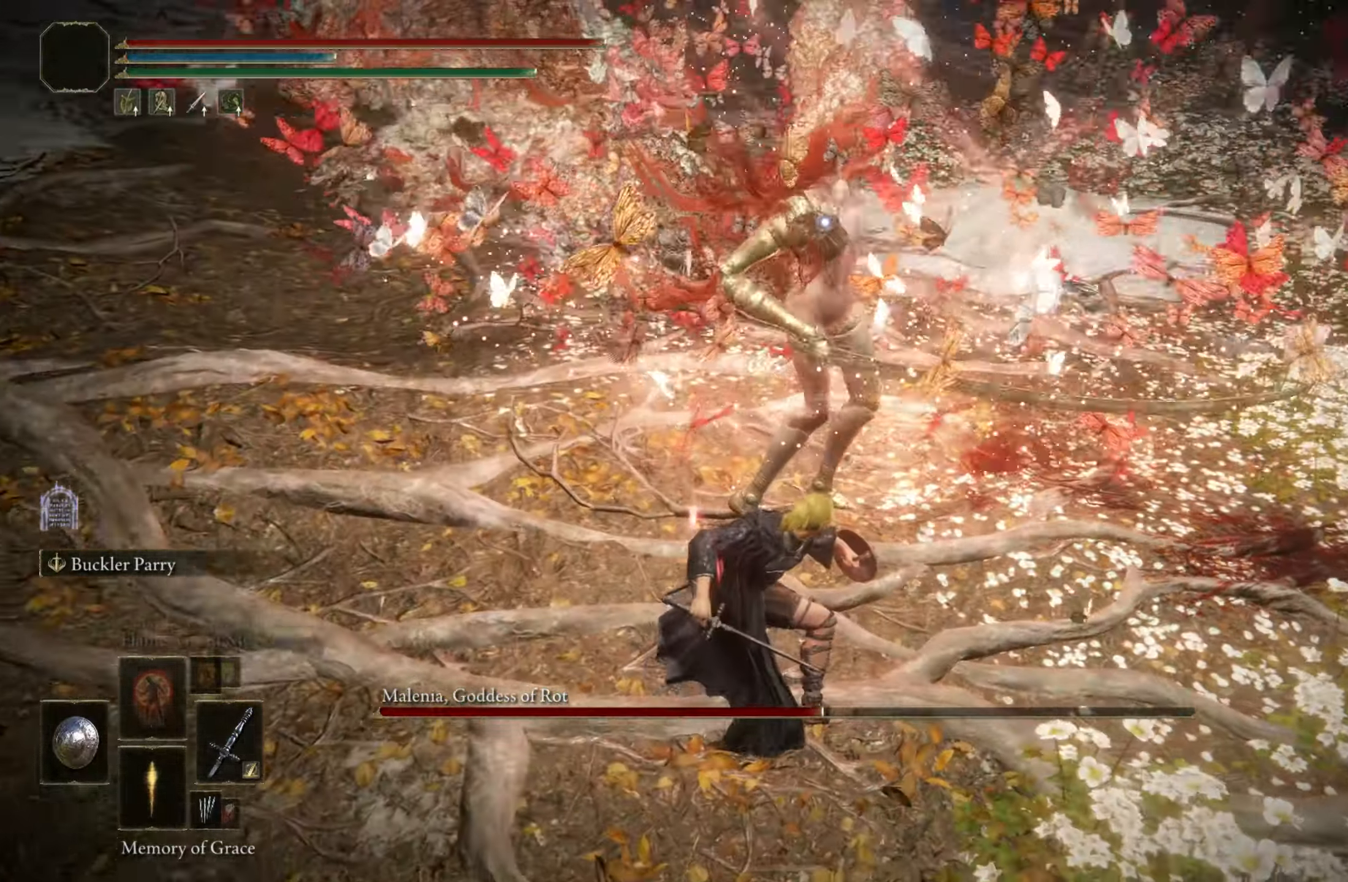
{"keys": [], "mouse": [], "events": [[400, "mouse_left", "up"], [450, "shift", "up"], [483, "w", "up"]]}
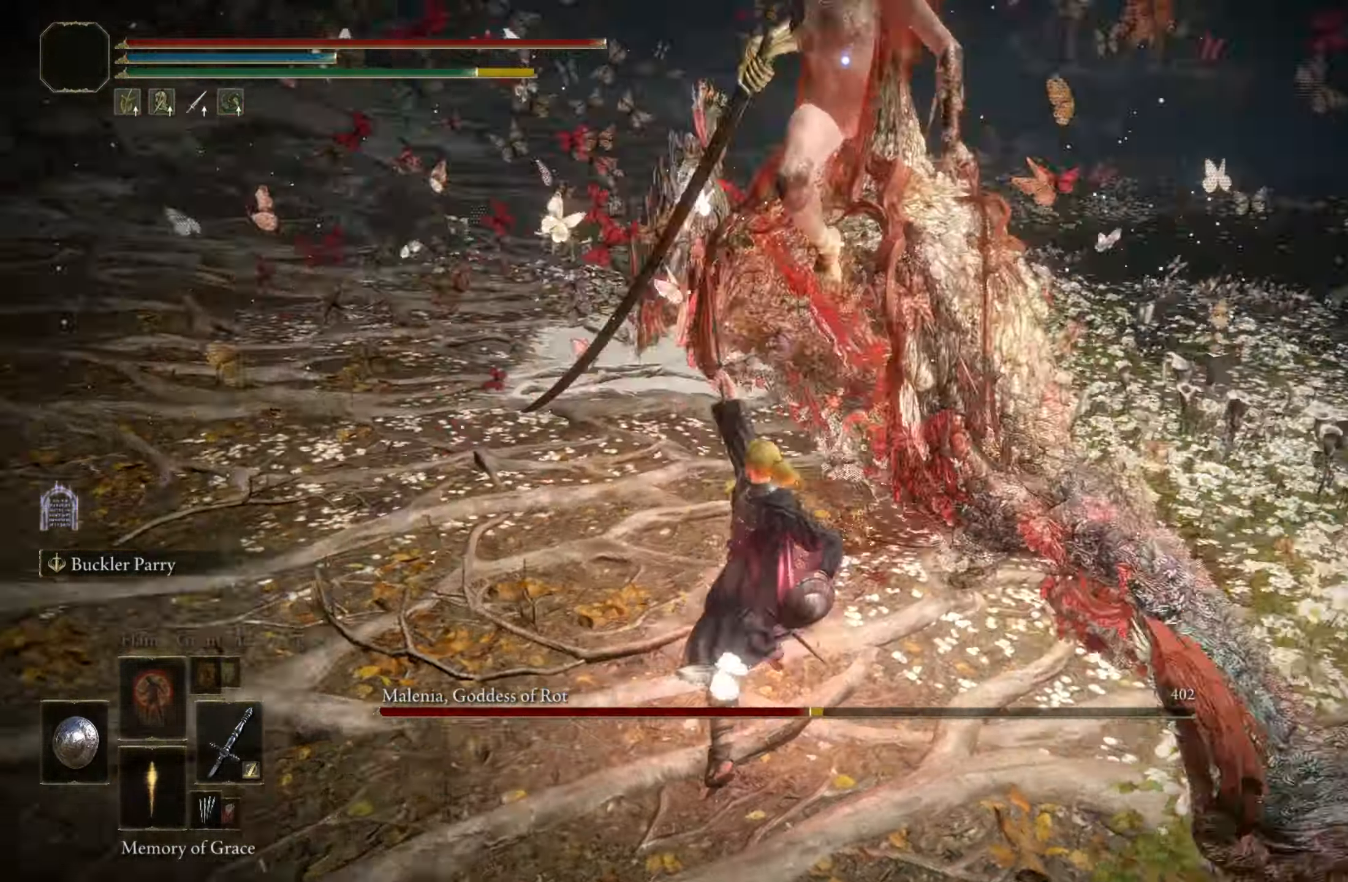
{"keys": [], "mouse": [], "events": []}
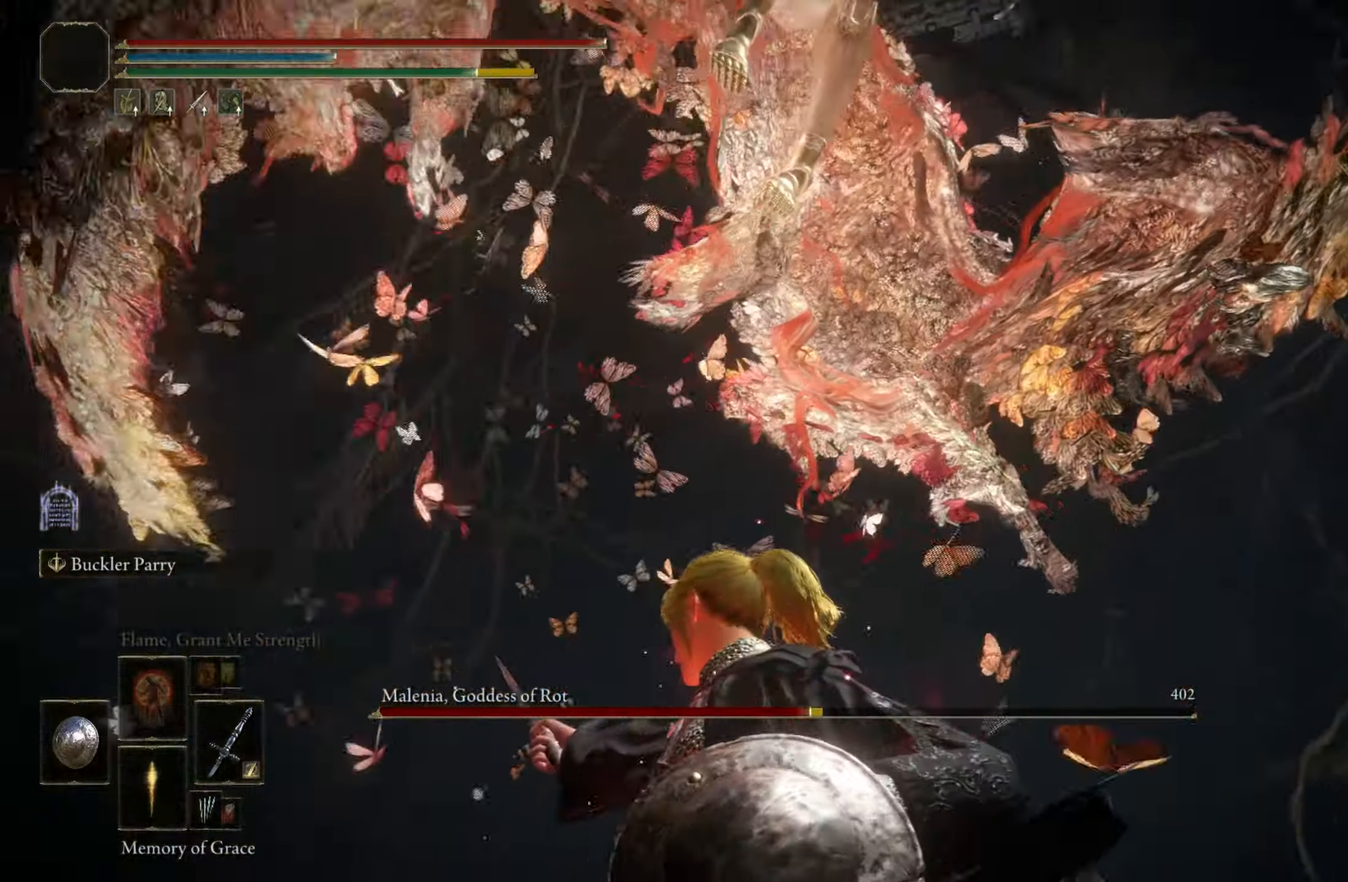
{"keys": [], "mouse": [], "events": []}
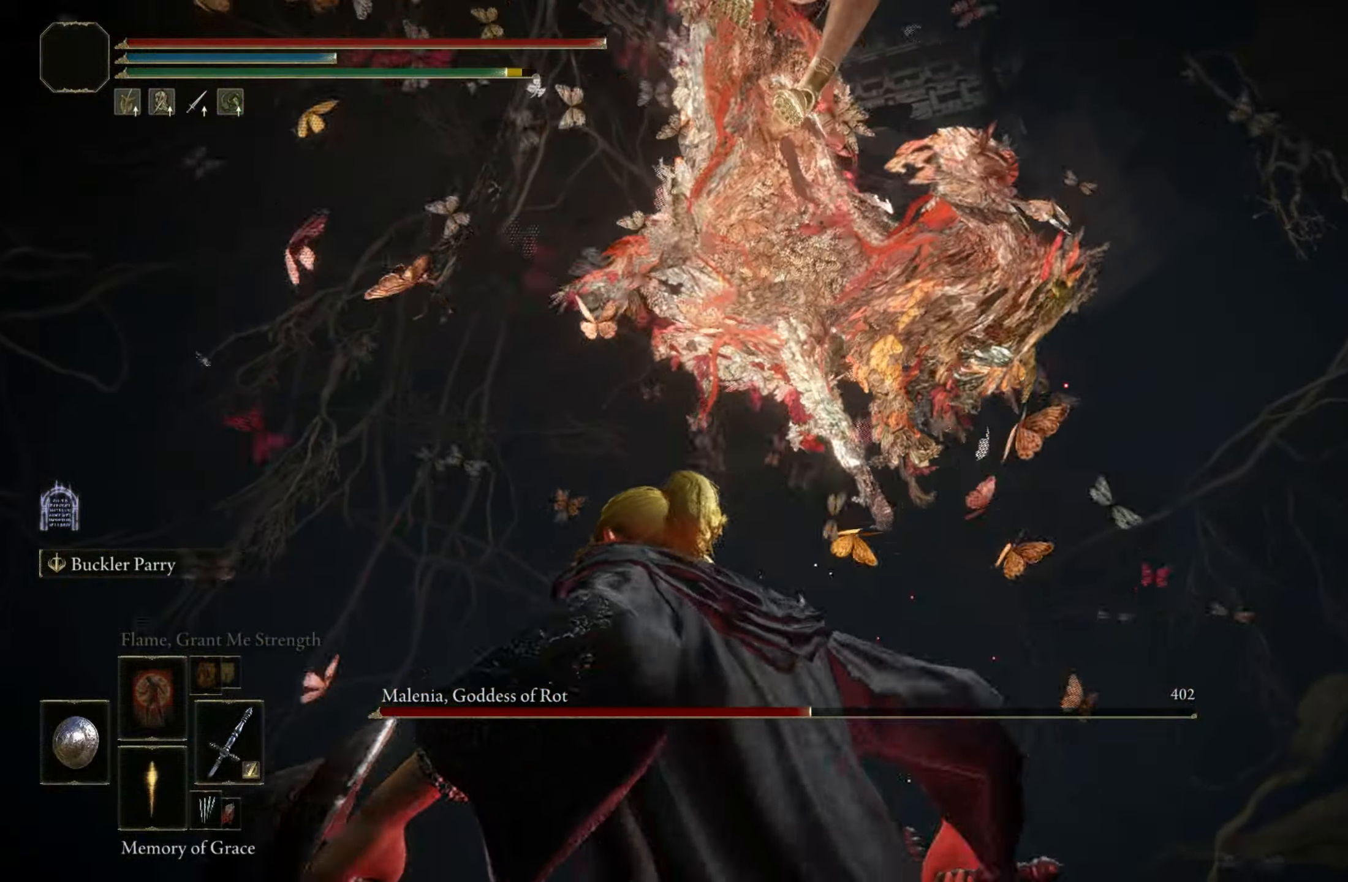
{"keys": ["w"], "mouse": [], "events": [[250, "w", "down"], [300, "space", "down"], [350, "space", "up"]]}
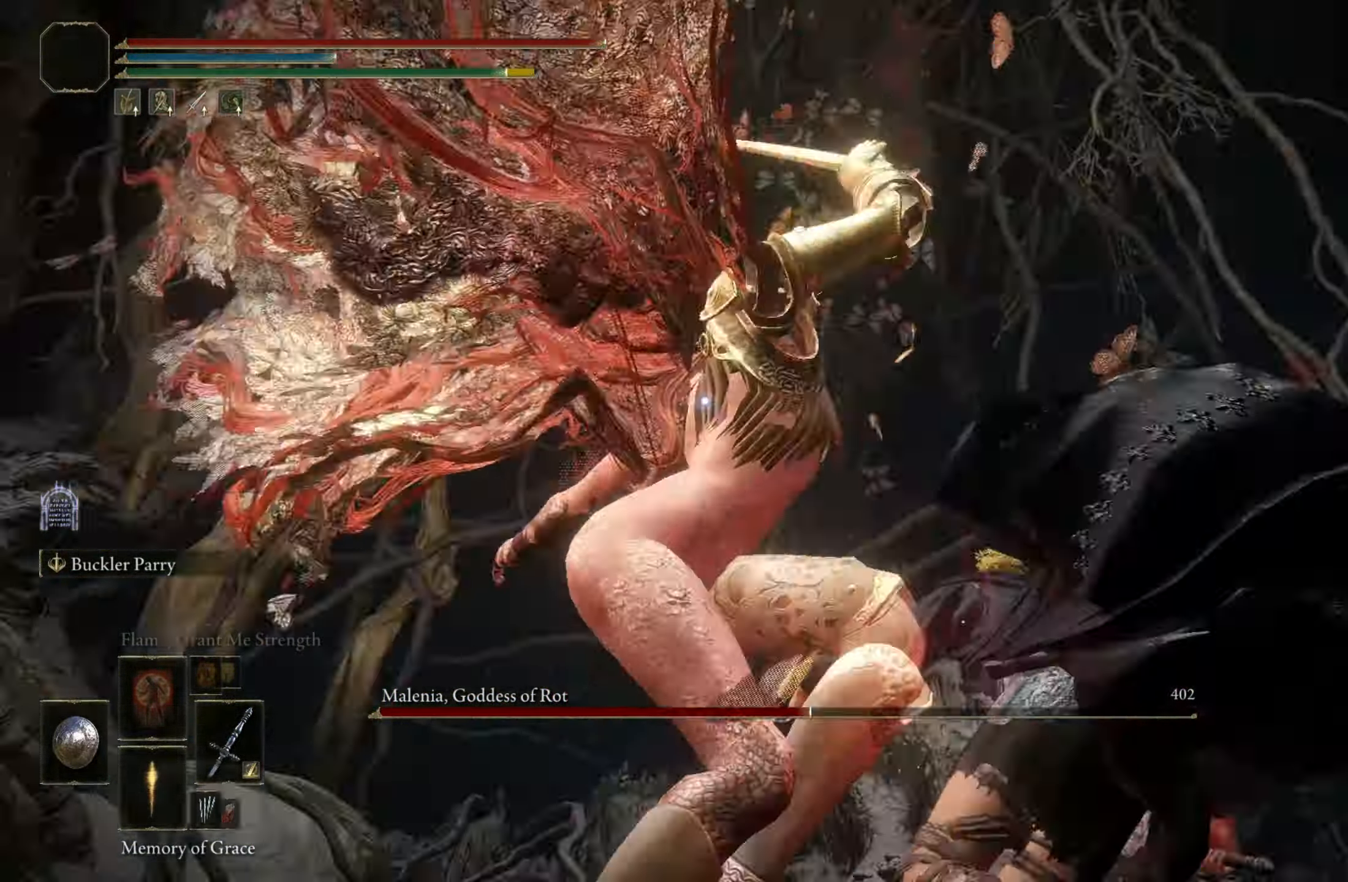
{"keys": [], "mouse": [], "events": [[317, "w", "up"]]}
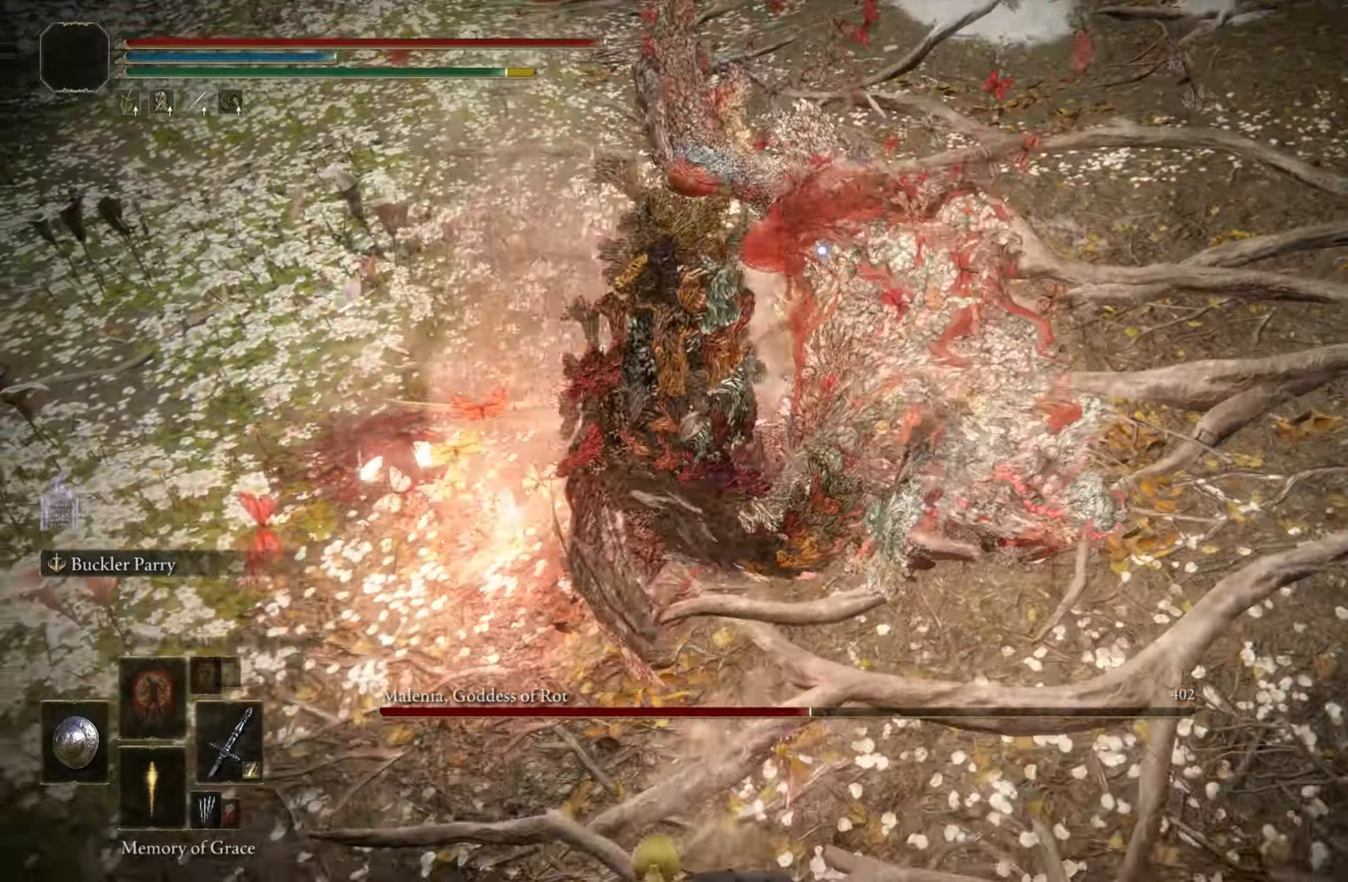
{"keys": ["d", "space"], "mouse": [], "events": [[200, "d", "down"], [334, "space", "down"]]}
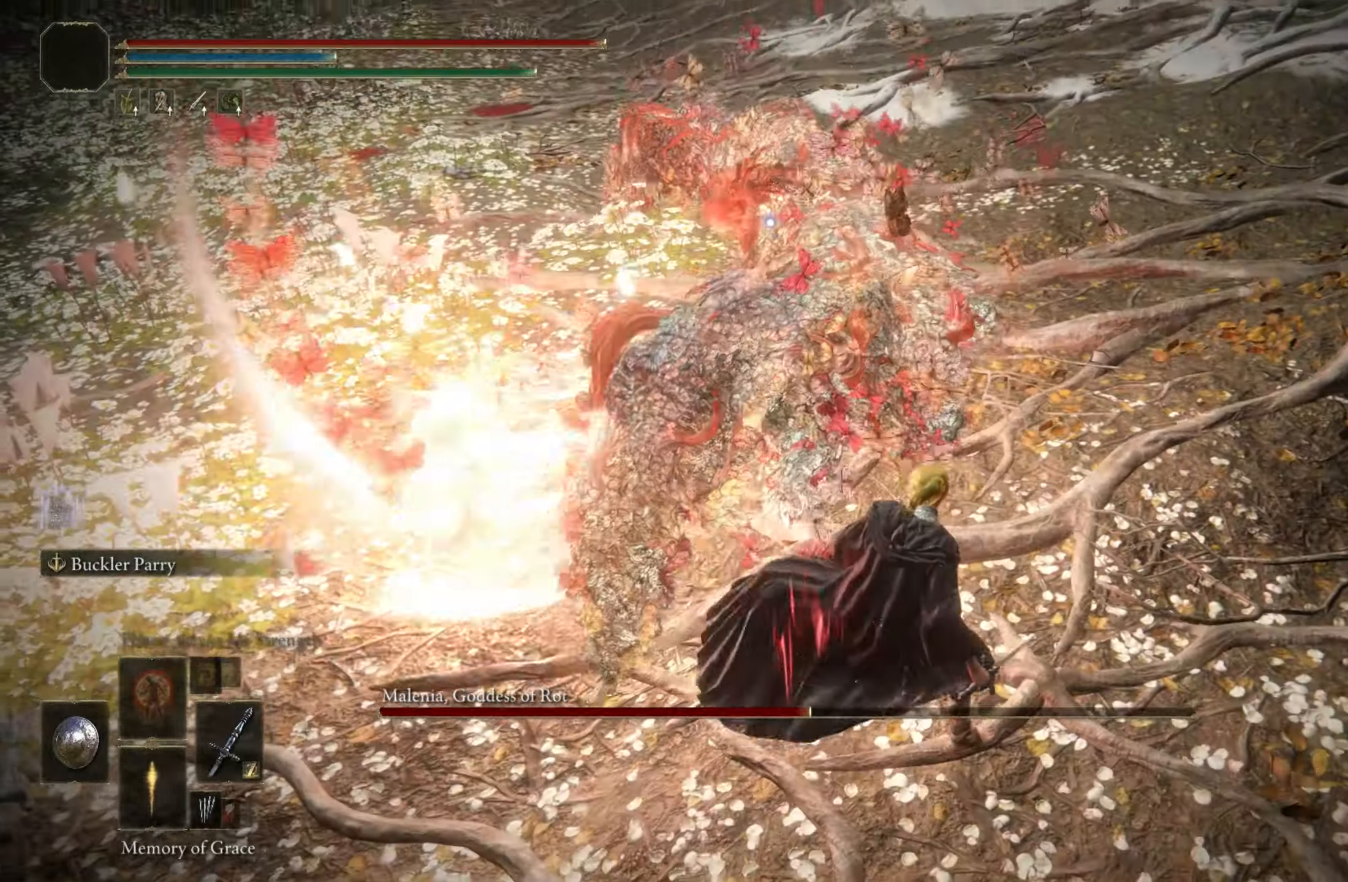
{"keys": ["w"], "mouse": [], "events": [[34, "space", "up"], [450, "w", "down"], [500, "d", "up"]]}